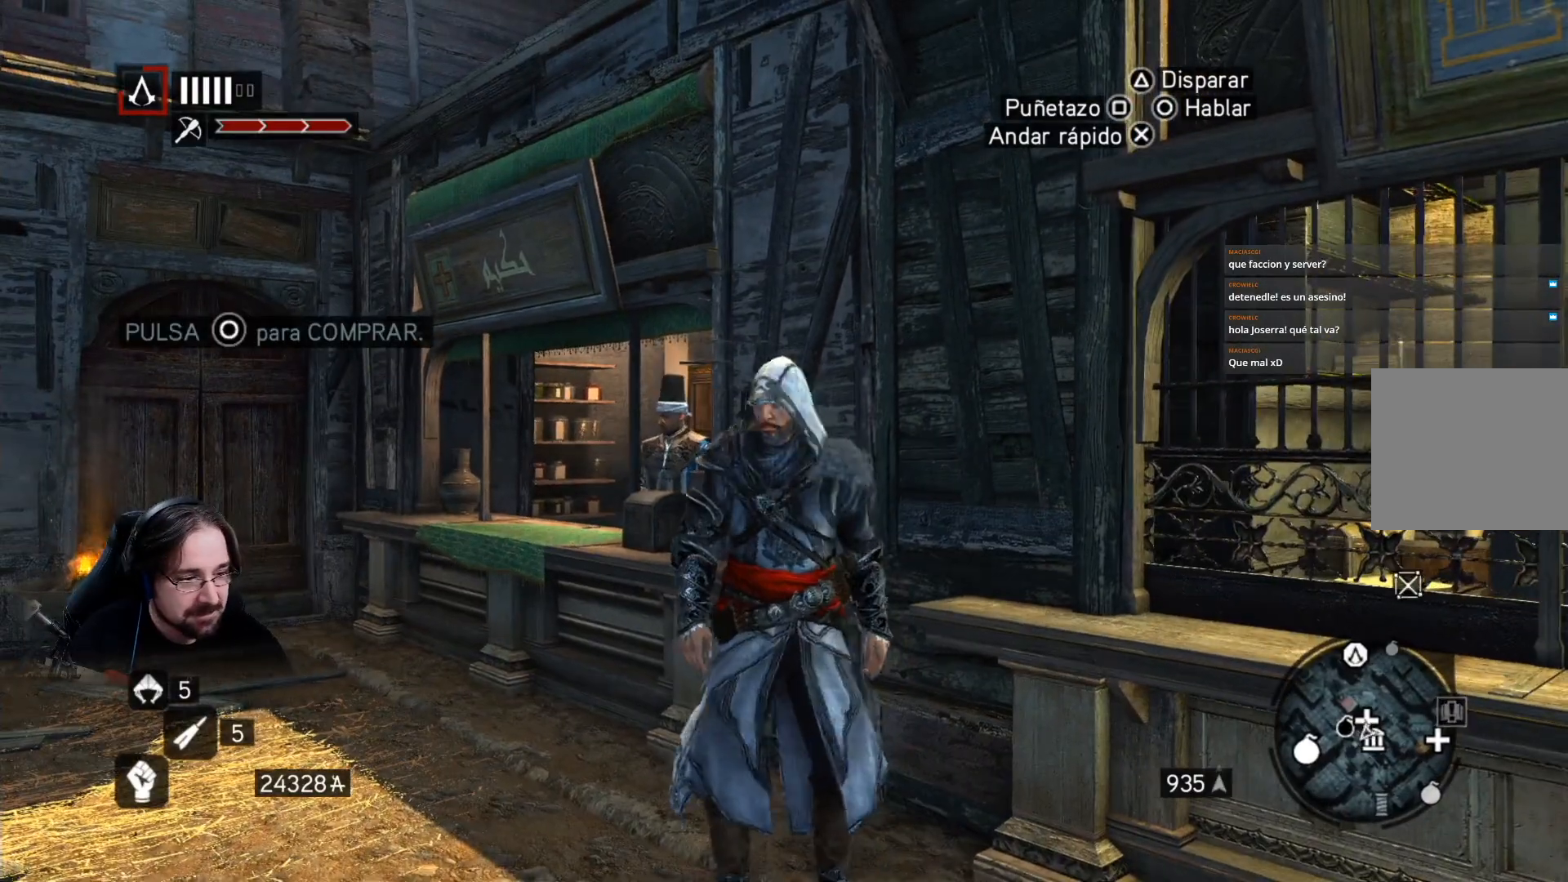
Gameplay with a controller (PlayStation layout); each line is a JSON object with the inputs held at the frame after it (dt_ms = milliseconds from this image to that frame). "events" lists button and stick changes between this image and that frame as [ms after this image, input, new state], when the widget could be followed in between.
{"dt_ms": 500, "buttons": [], "left_stick": "down-left", "right_stick": "down-left", "events": [[367, "left_stick", "down-left"]]}
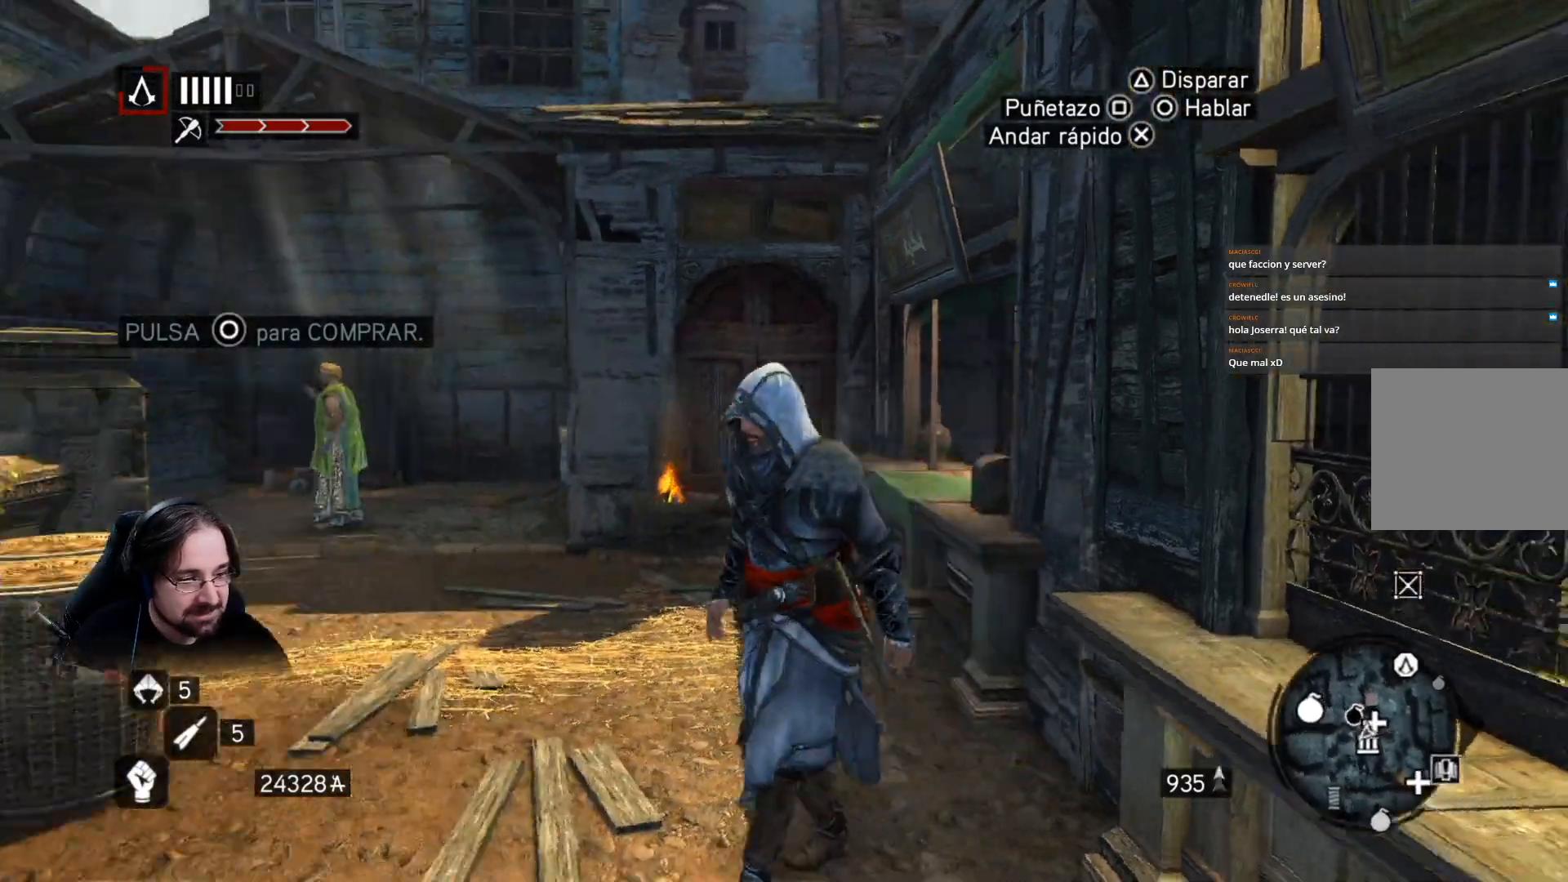
{"dt_ms": 500, "buttons": [], "left_stick": "center", "right_stick": "down-left", "events": [[100, "left_stick", "down"], [367, "left_stick", "center"]]}
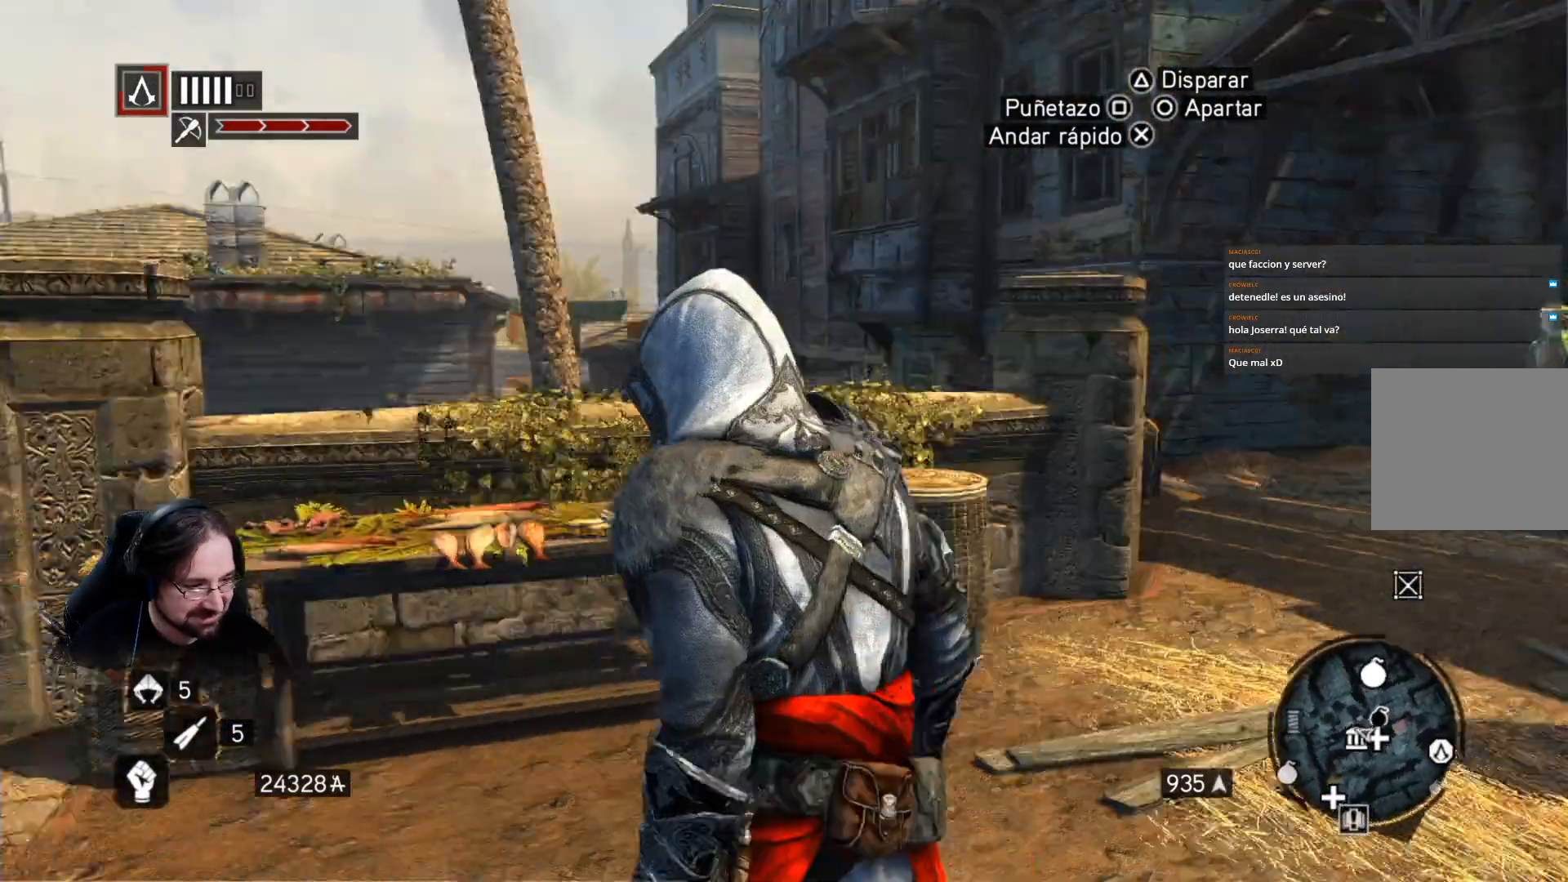
{"dt_ms": 500, "buttons": ["R2"], "left_stick": "up", "right_stick": "down-left", "events": [[100, "left_stick", "up"], [367, "R2", "down"]]}
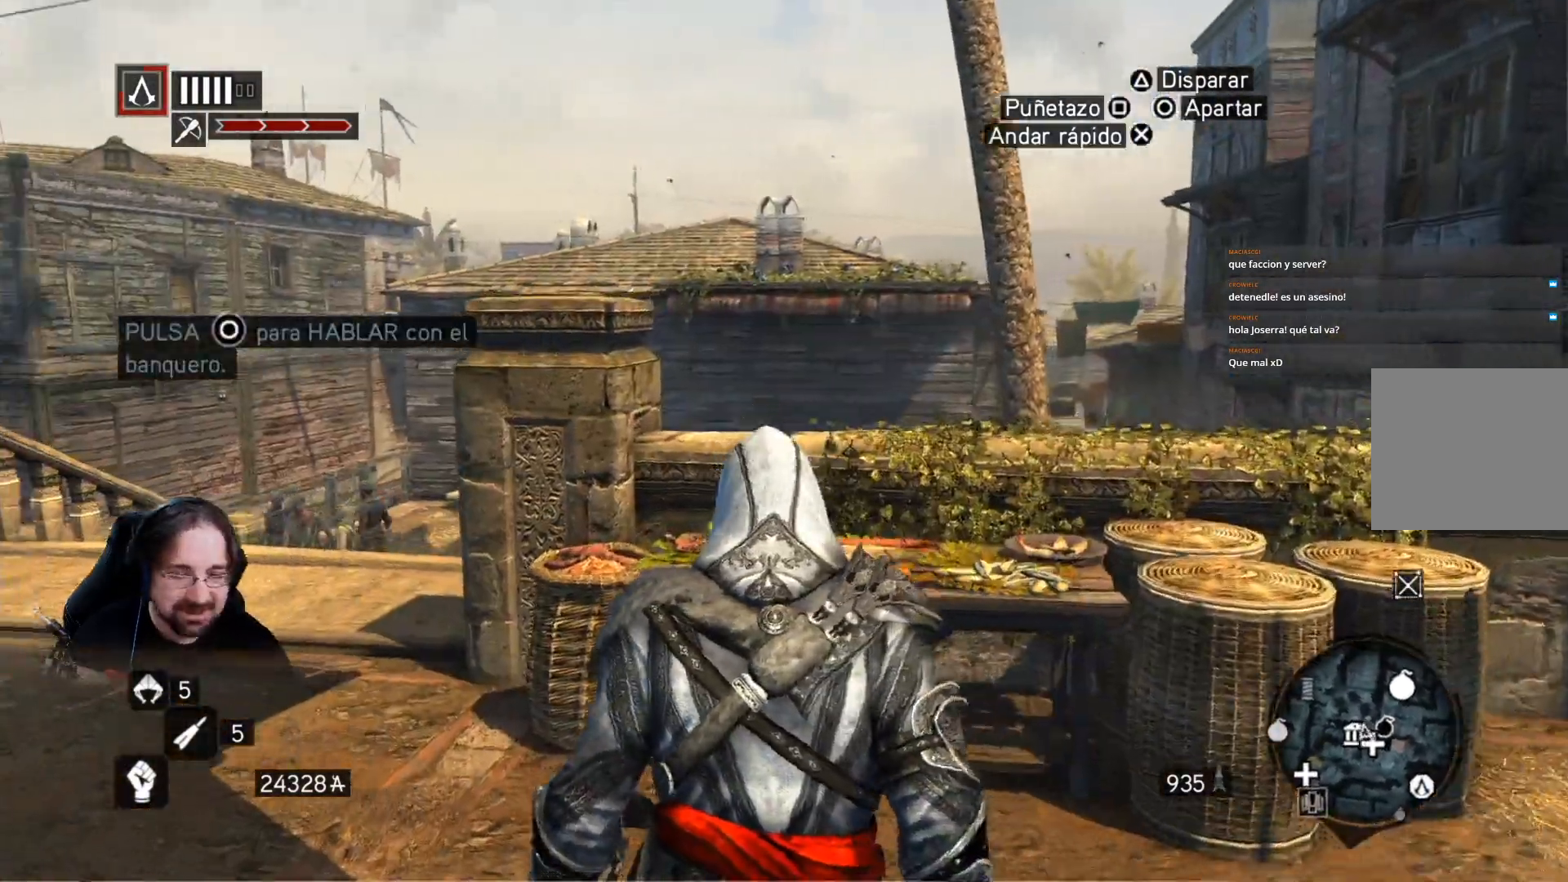
{"dt_ms": 500, "buttons": ["R2"], "left_stick": "up-left", "right_stick": "down-left", "events": [[333, "left_stick", "up-left"]]}
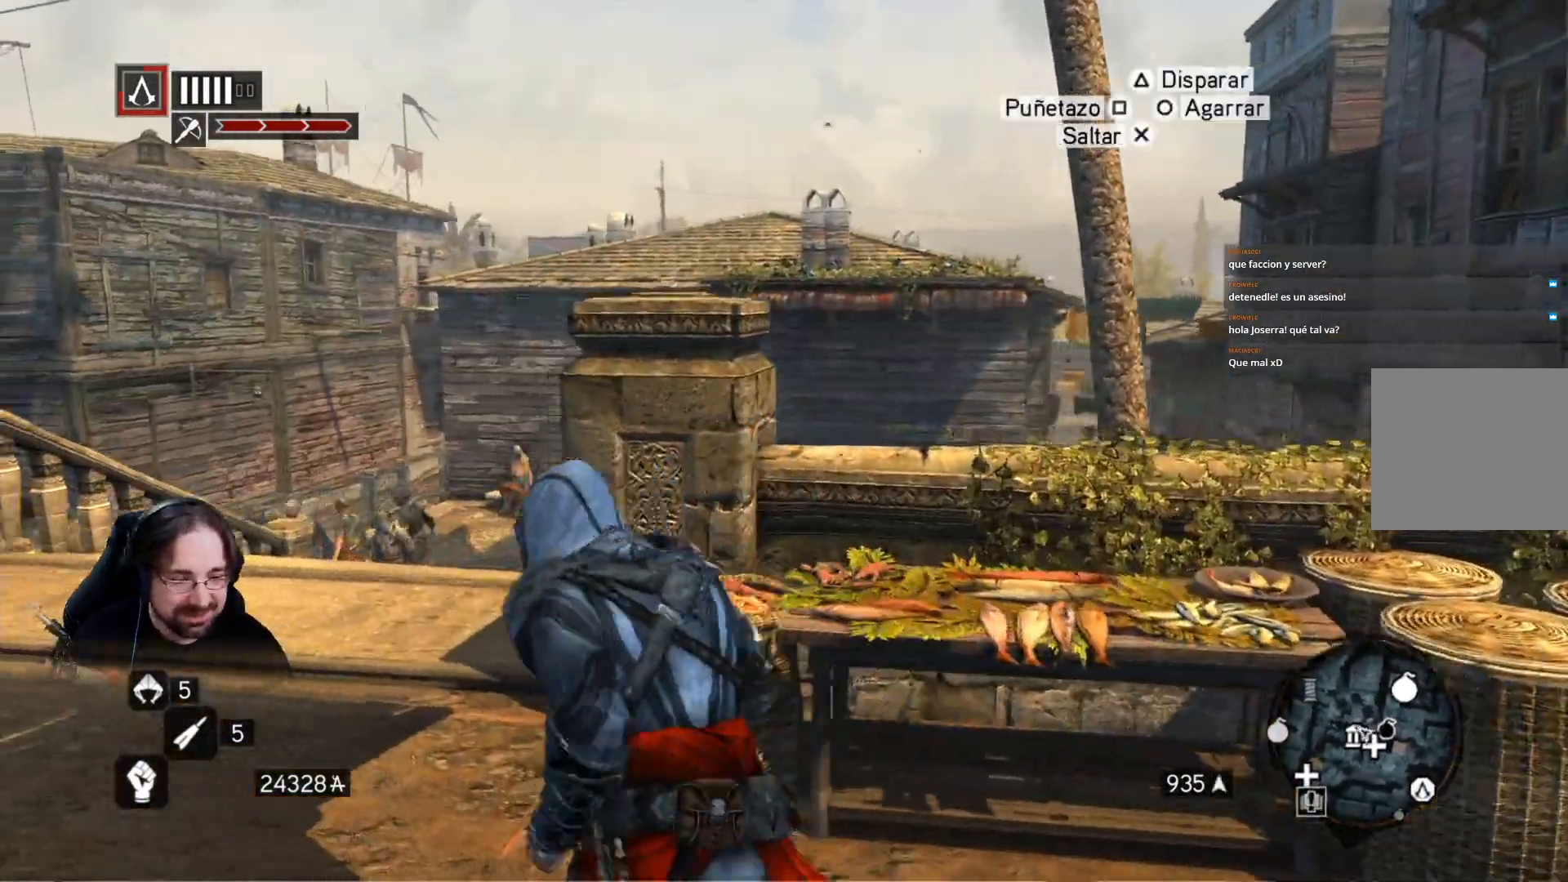
{"dt_ms": 500, "buttons": ["R2"], "left_stick": "up-left", "right_stick": "down-left", "events": []}
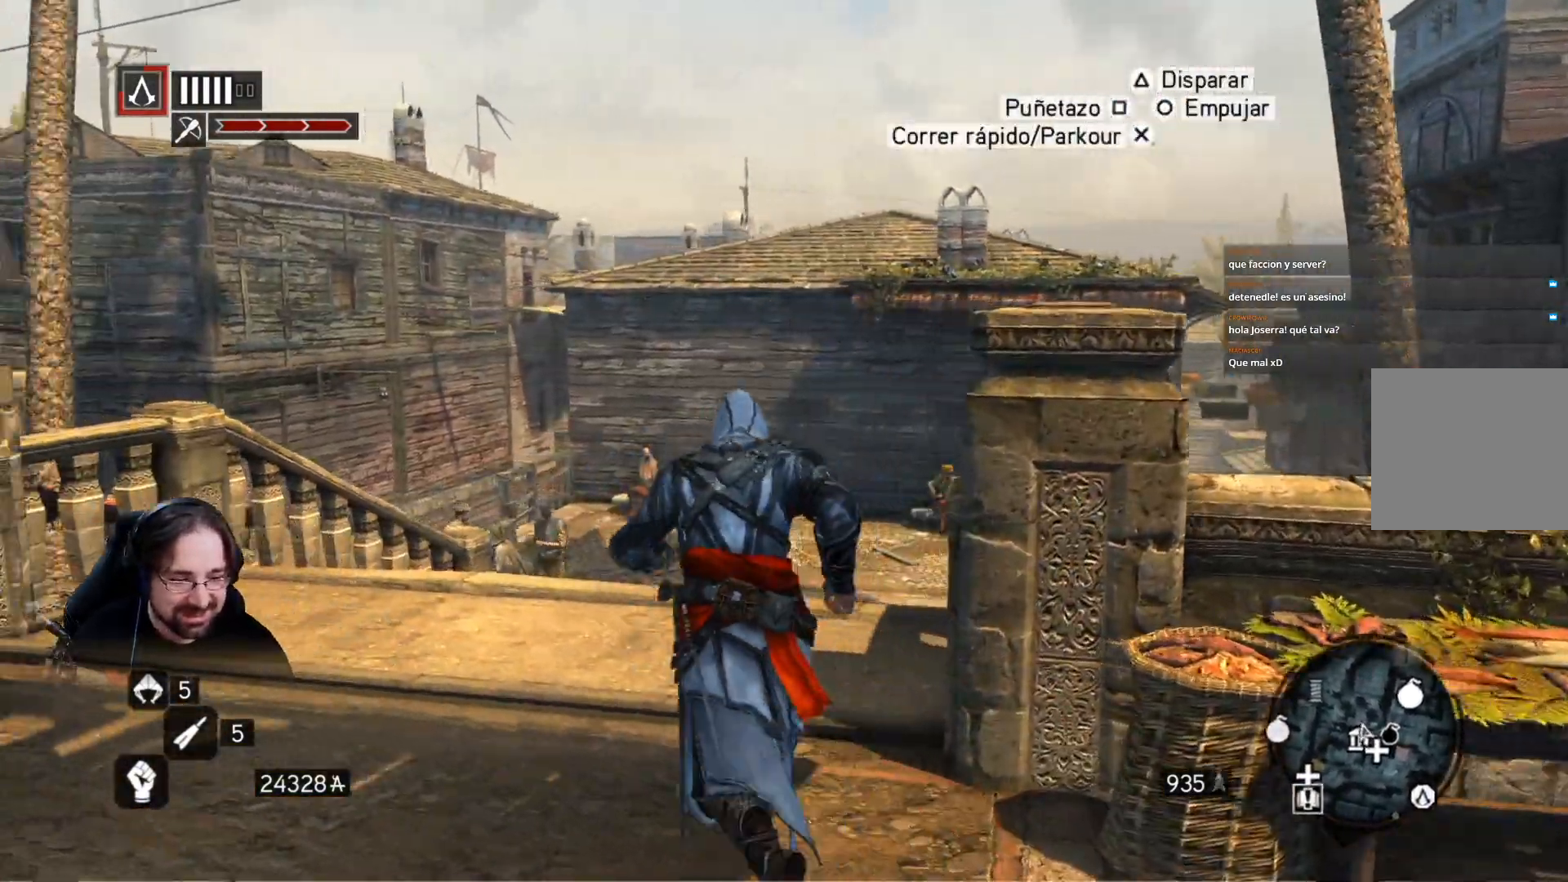
{"dt_ms": 500, "buttons": ["R2"], "left_stick": "up", "right_stick": "center", "events": [[267, "left_stick", "up"], [500, "right_stick", "center"]]}
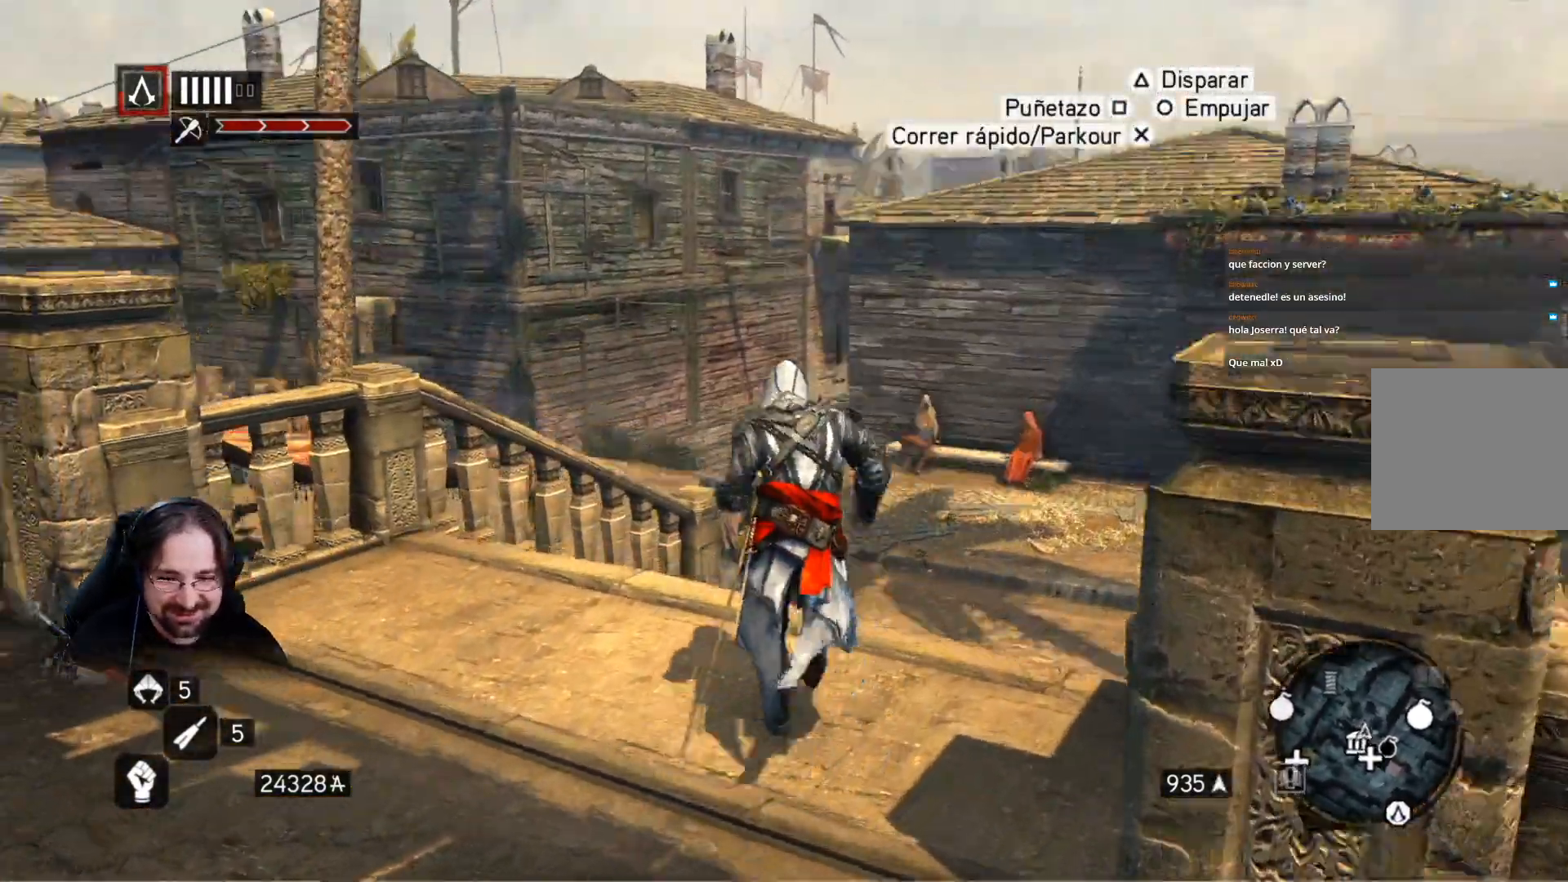
{"dt_ms": 500, "buttons": ["R2"], "left_stick": "up-right", "right_stick": "down"}
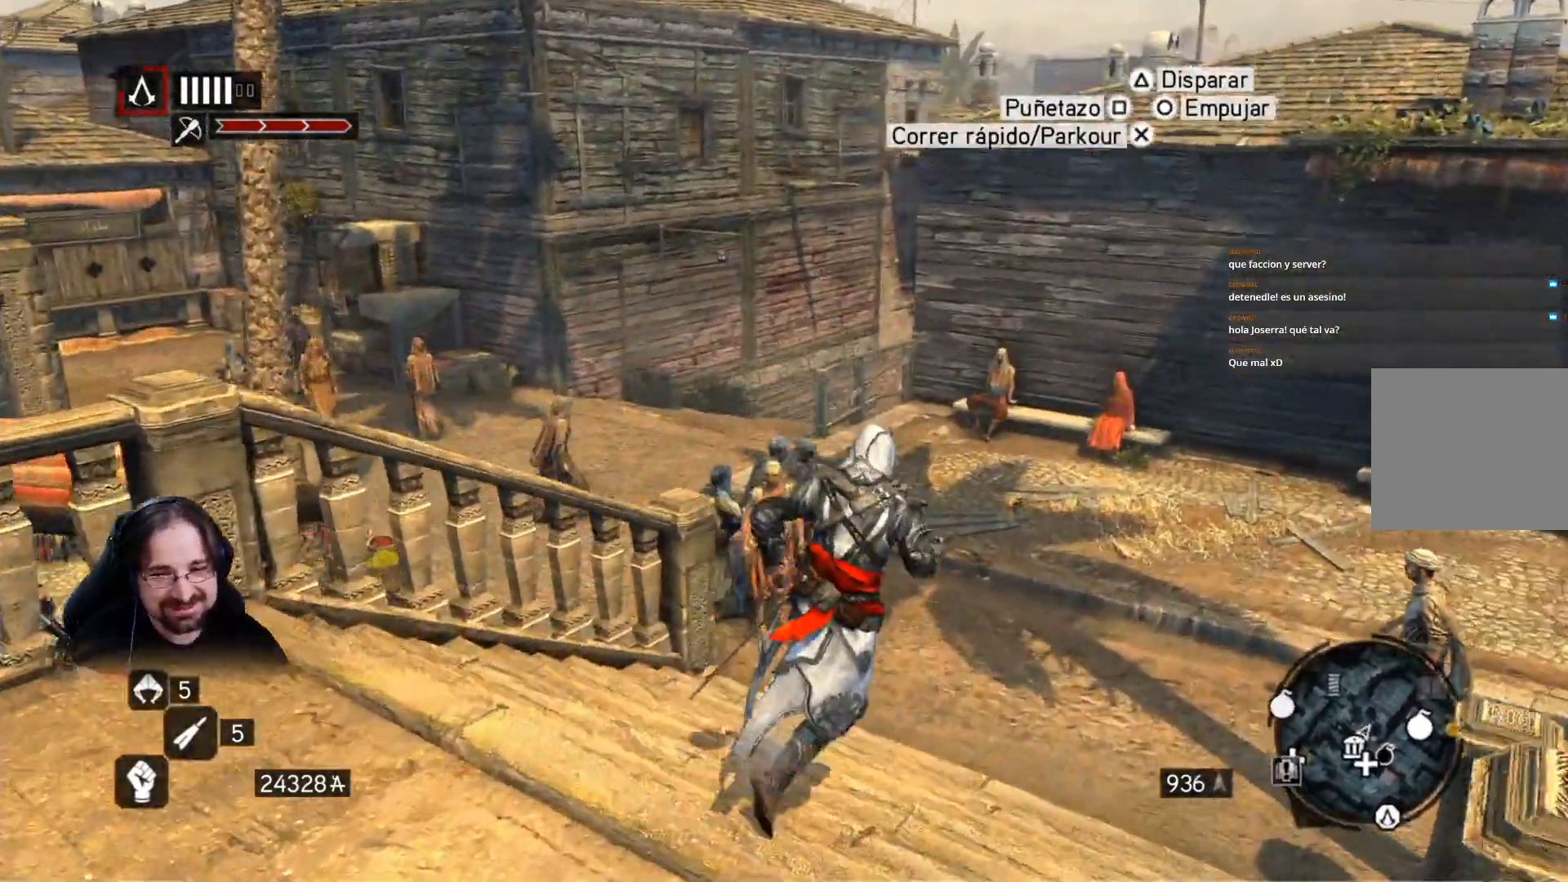
{"dt_ms": 500, "buttons": ["R2"], "left_stick": "up", "right_stick": "center", "events": [[167, "left_stick", "up"], [200, "right_stick", "center"]]}
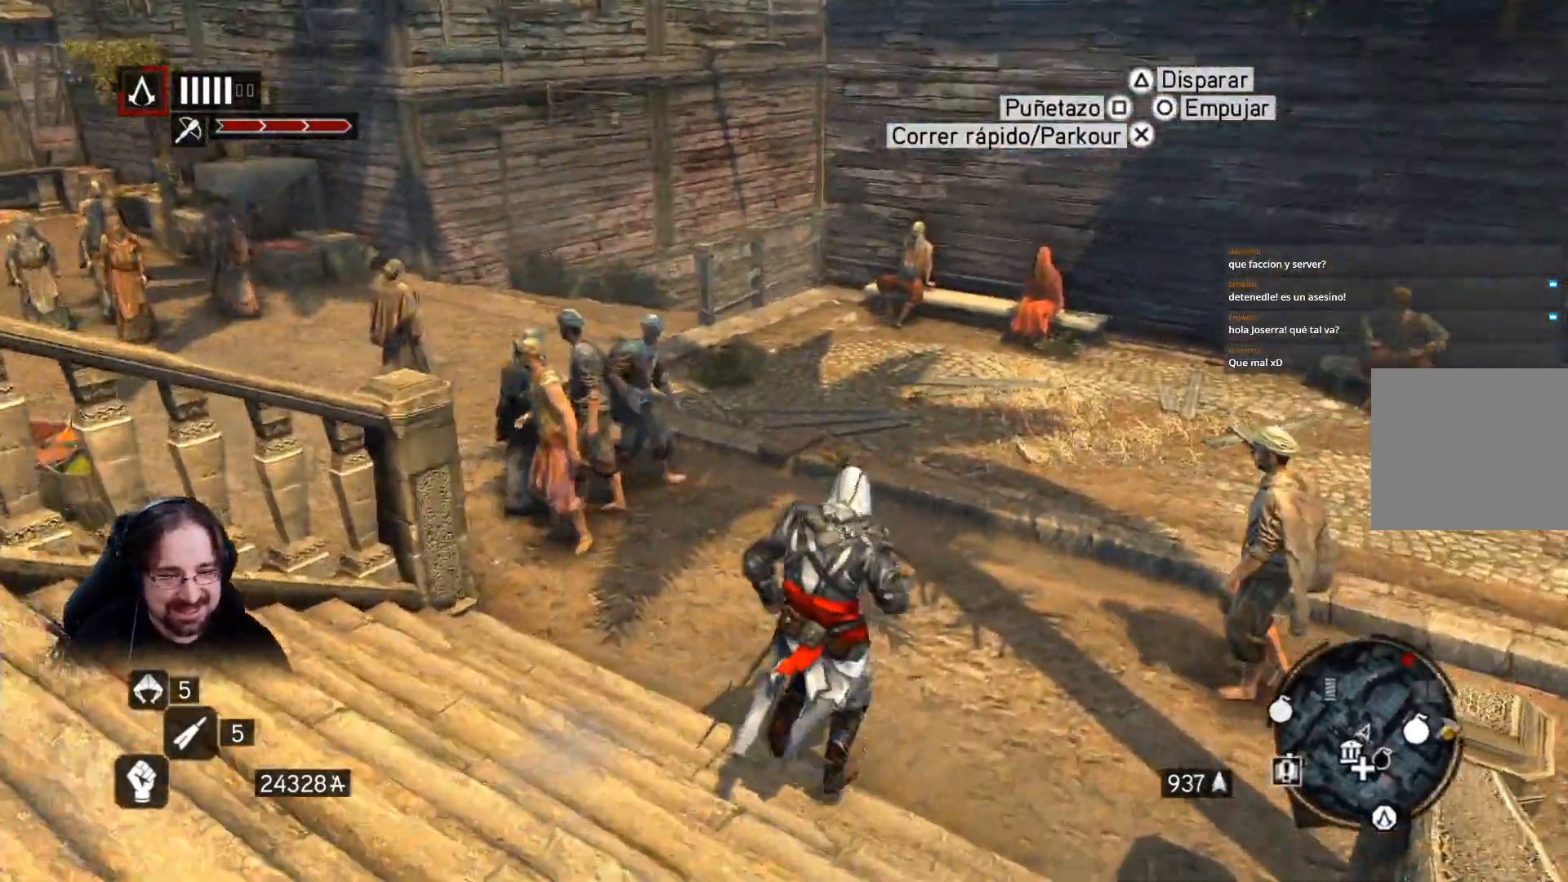
{"dt_ms": 500, "buttons": ["R2"], "left_stick": "up", "right_stick": "center", "events": []}
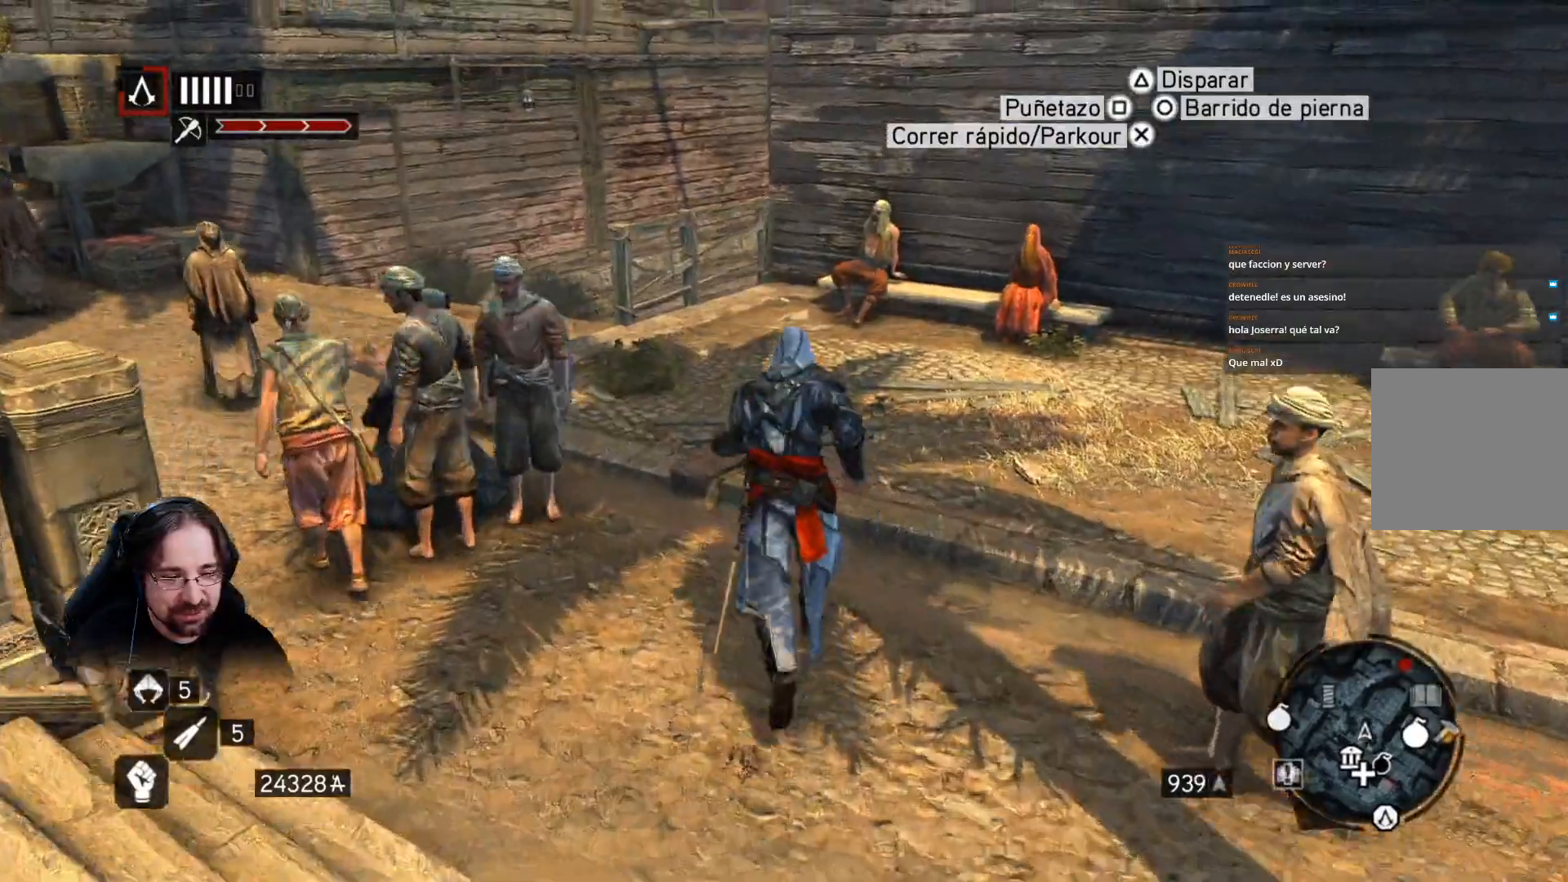
{"dt_ms": 500, "buttons": ["R2"], "left_stick": "up", "right_stick": "left", "events": [[233, "right_stick", "left"]]}
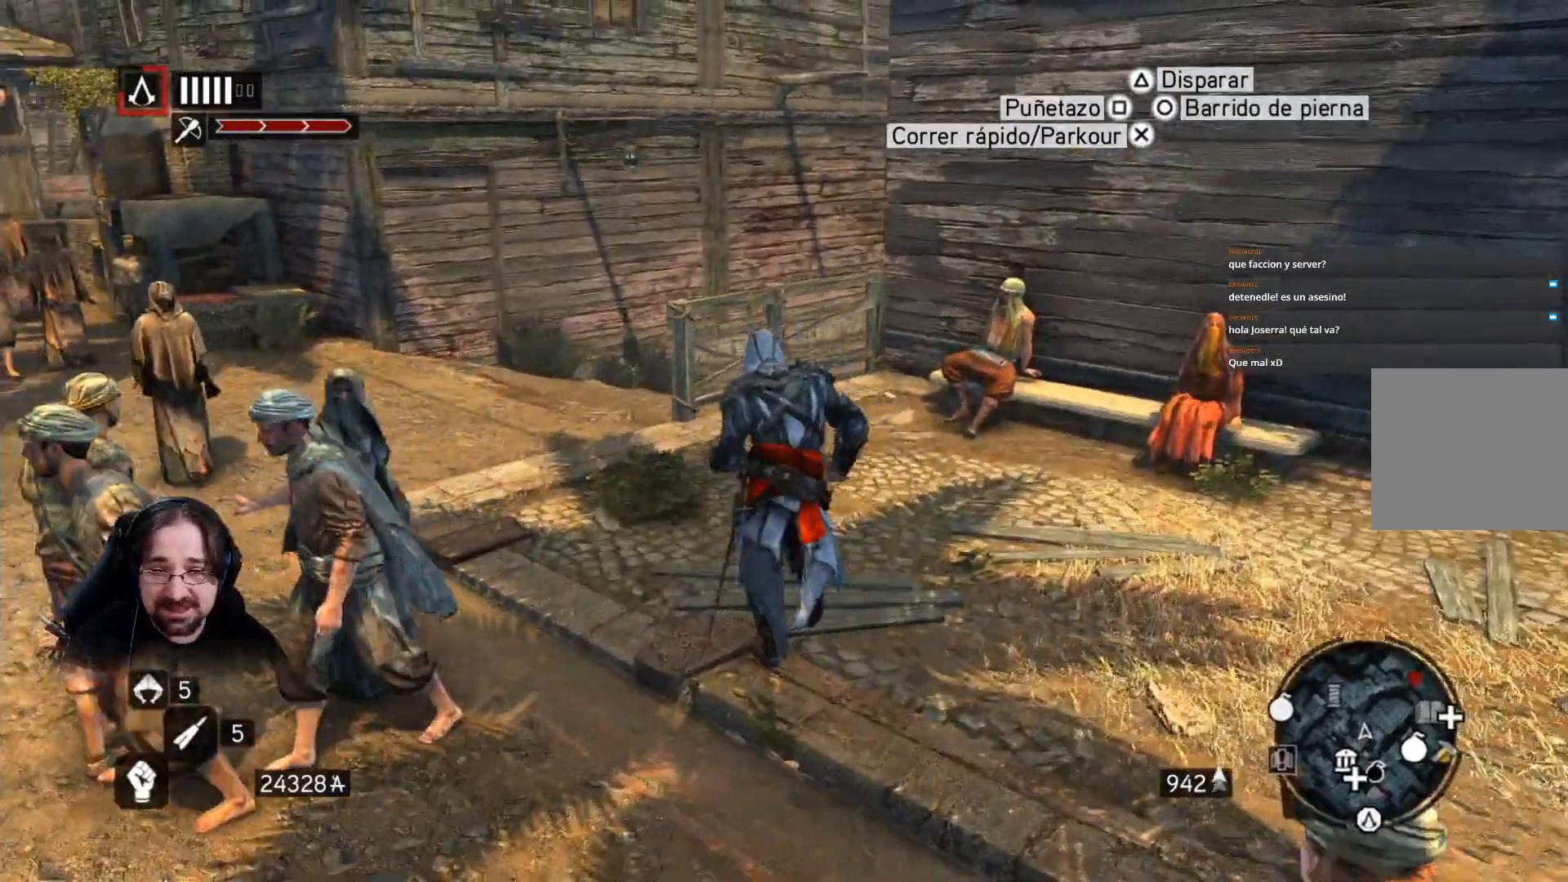
{"dt_ms": 500, "buttons": ["R2"], "left_stick": "up", "right_stick": "left", "events": []}
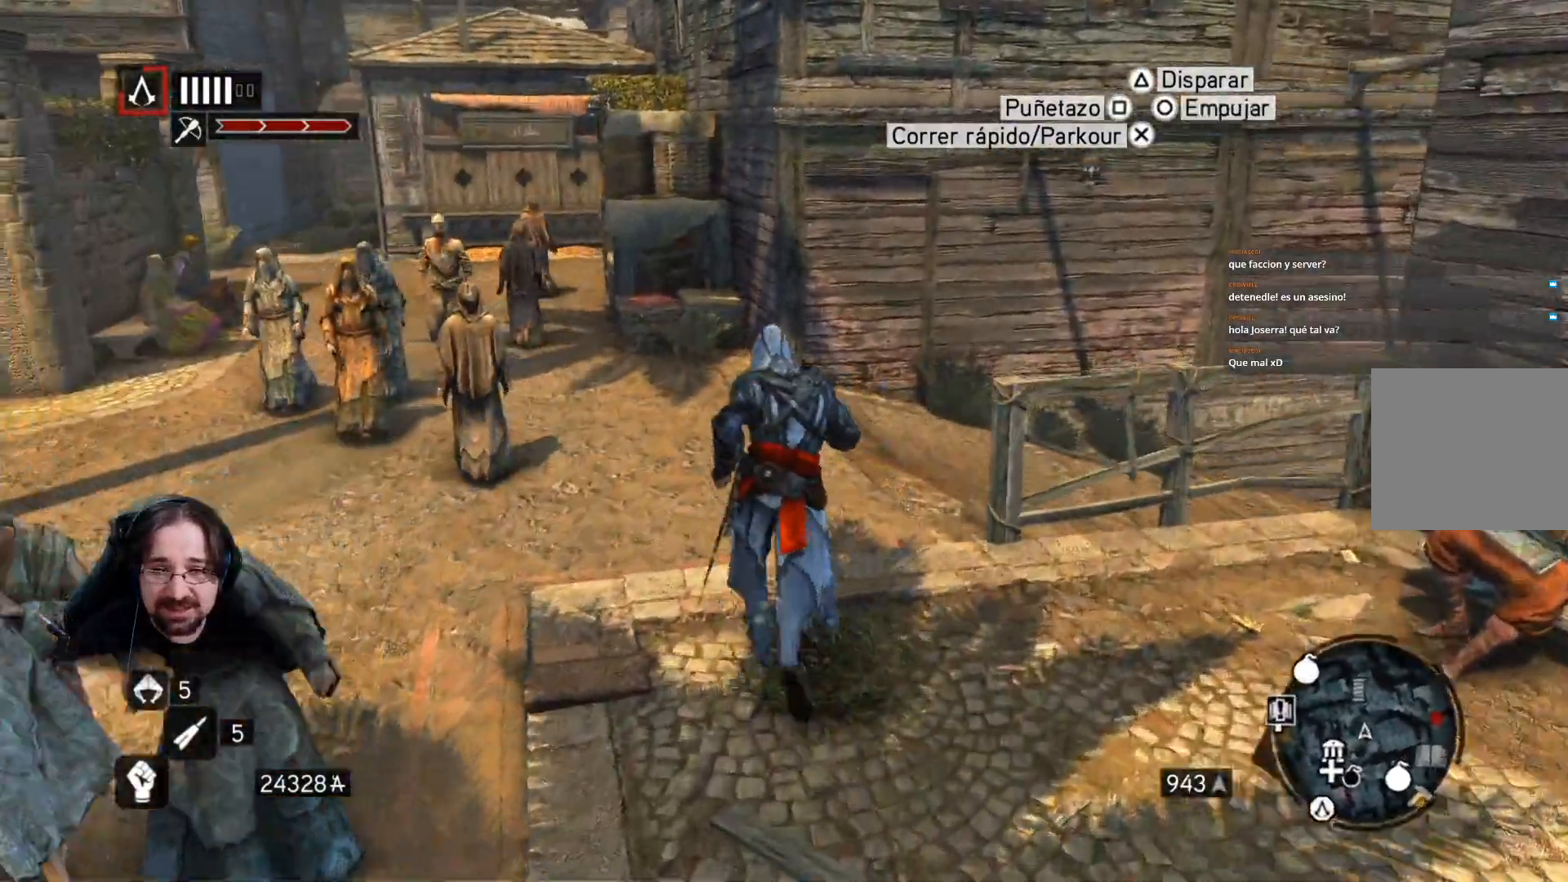
{"dt_ms": 1000, "buttons": ["CROSS", "R2"], "left_stick": "up", "right_stick": "left"}
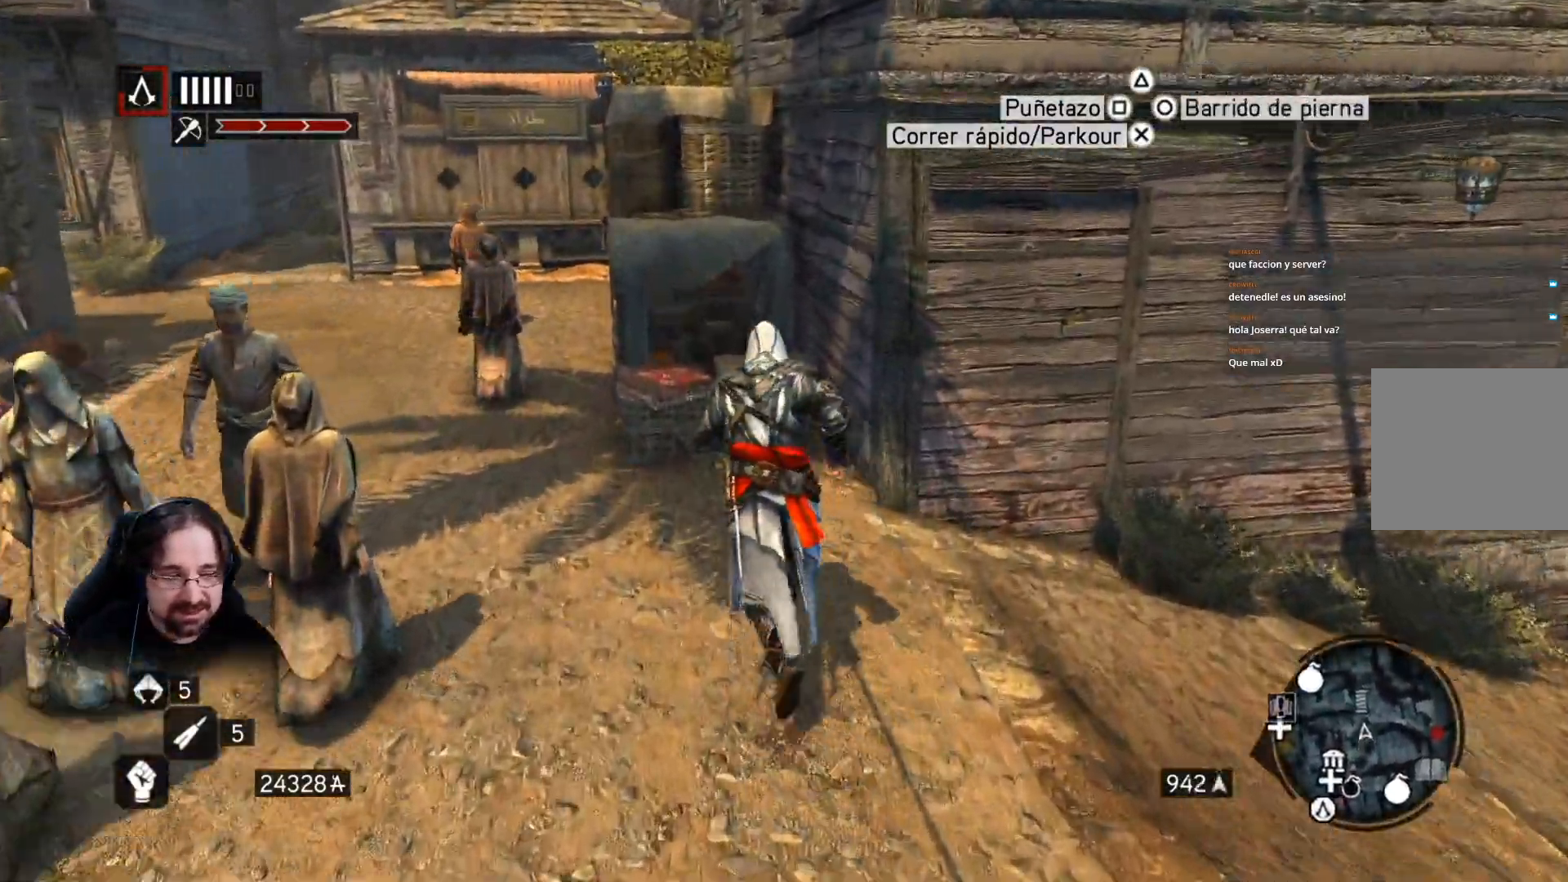
{"dt_ms": 500, "buttons": [], "left_stick": "left", "right_stick": "left", "events": [[300, "CROSS", "up"], [300, "R2", "up"], [300, "left_stick", "left"]]}
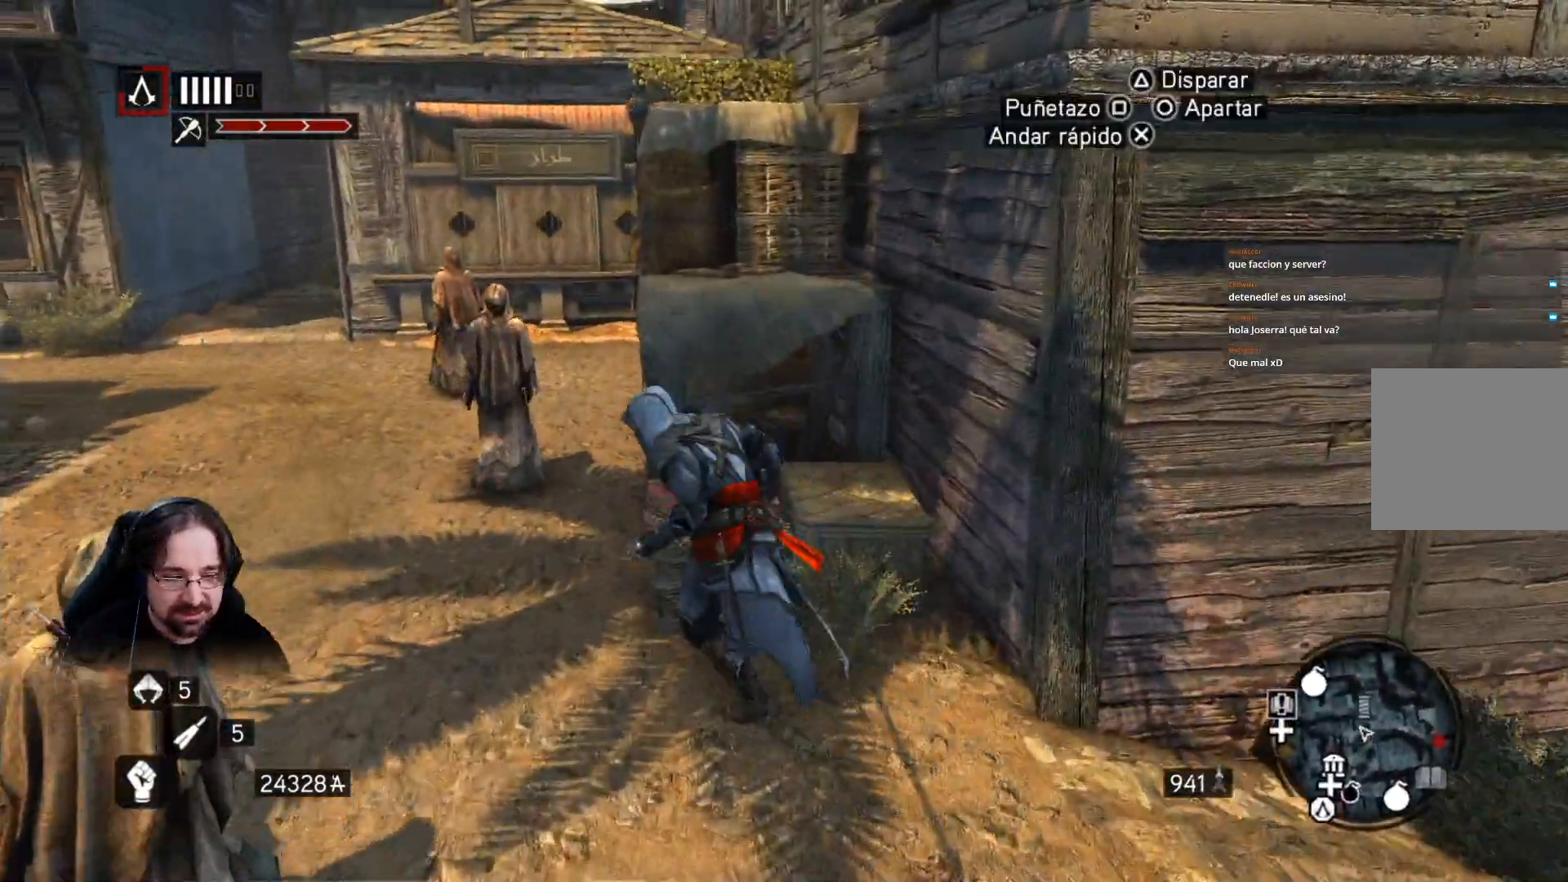
{"dt_ms": 500, "buttons": ["R2"], "left_stick": "up", "right_stick": "center", "events": [[167, "right_stick", "center"], [233, "left_stick", "up-left"], [300, "R2", "down"], [367, "right_stick", "left"], [467, "left_stick", "up"], [467, "right_stick", "center"]]}
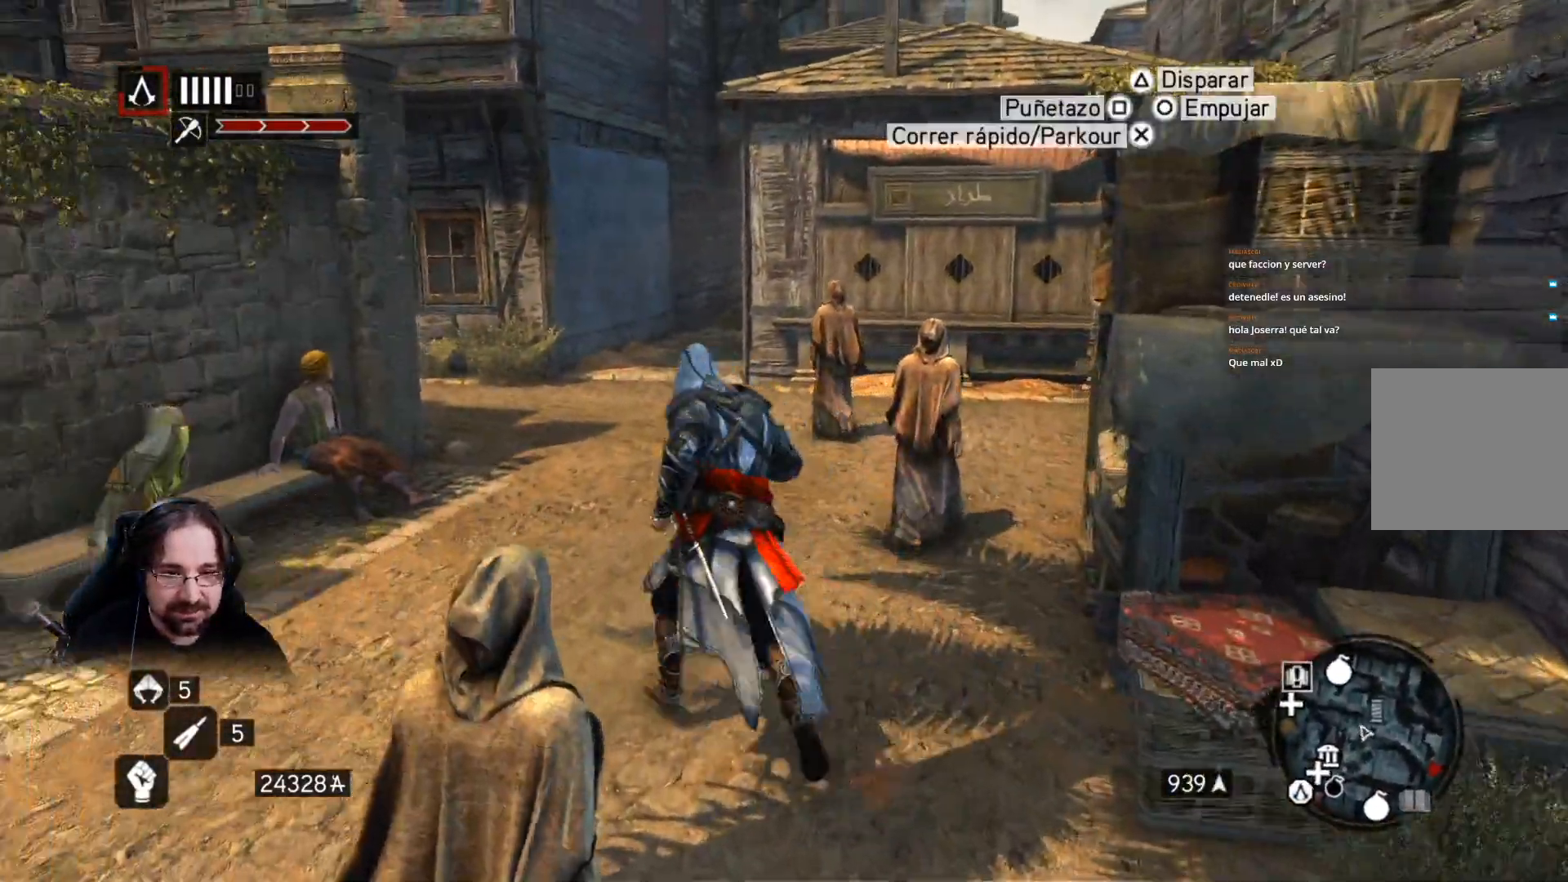
{"dt_ms": 500, "buttons": ["R2"], "left_stick": "up", "right_stick": "right", "events": [[133, "right_stick", "up-right"], [233, "right_stick", "right"]]}
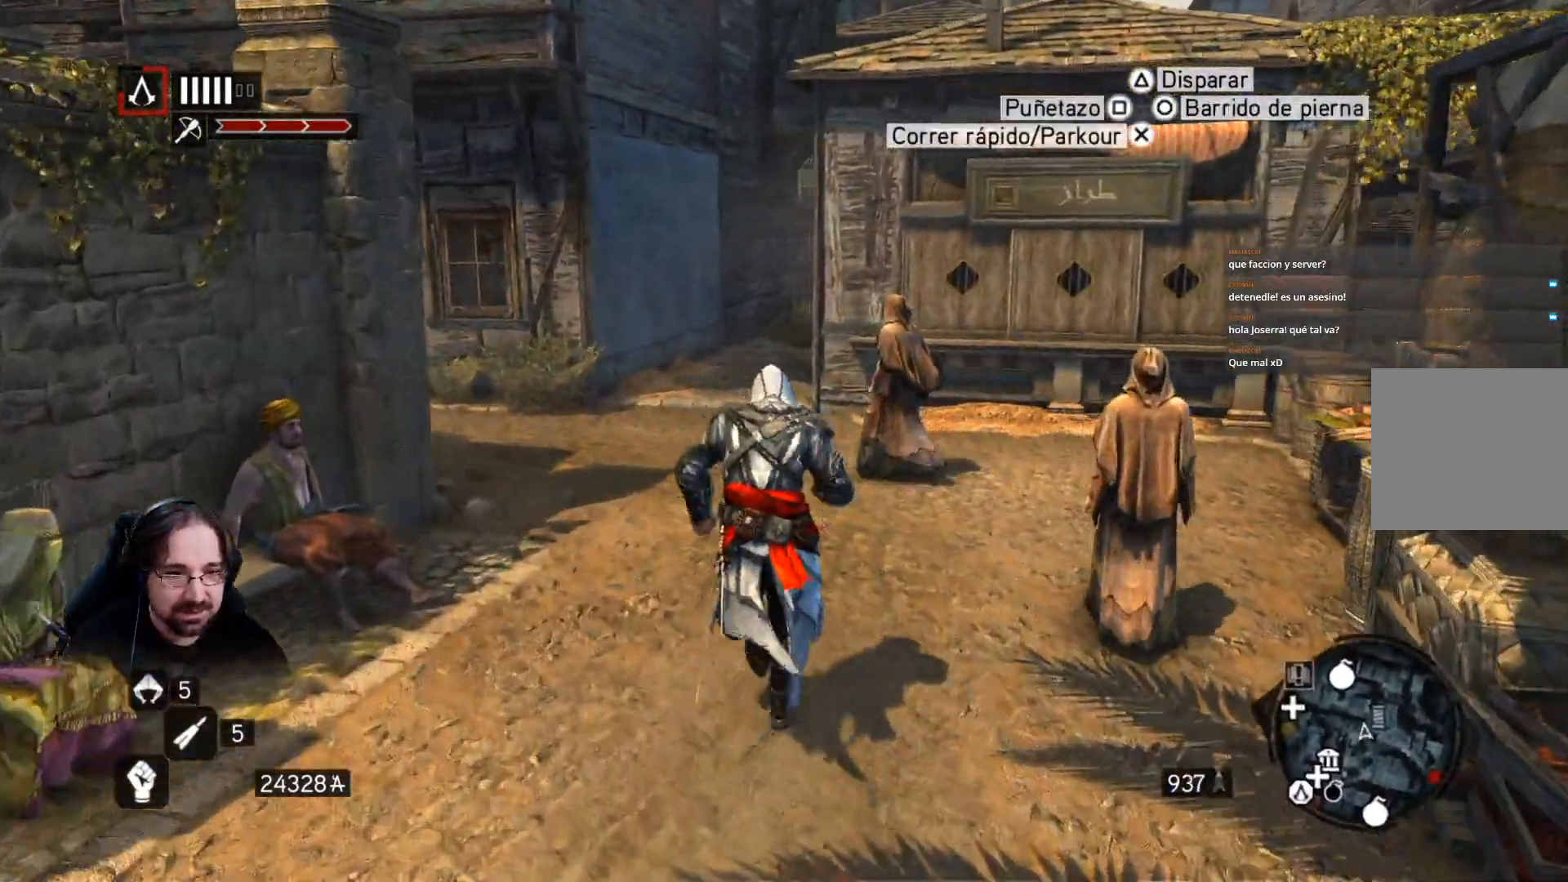
{"dt_ms": 500, "buttons": ["R2"], "left_stick": "up", "right_stick": "up", "events": [[133, "left_stick", "up-right"], [333, "right_stick", "up"], [500, "left_stick", "up"]]}
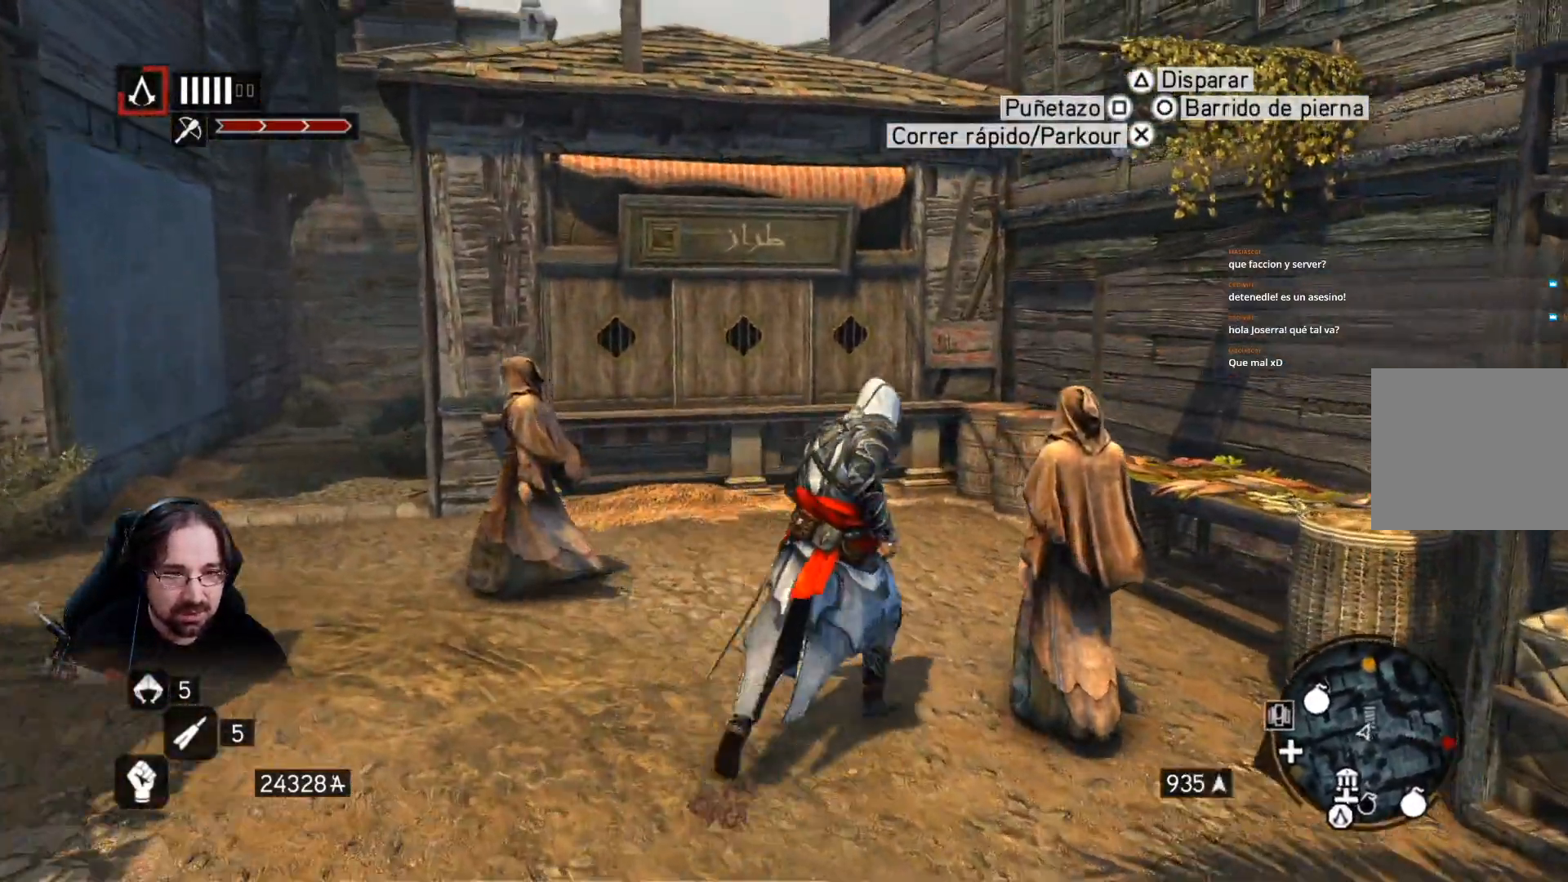
{"dt_ms": 500, "buttons": ["R2"], "left_stick": "up", "right_stick": "up", "events": []}
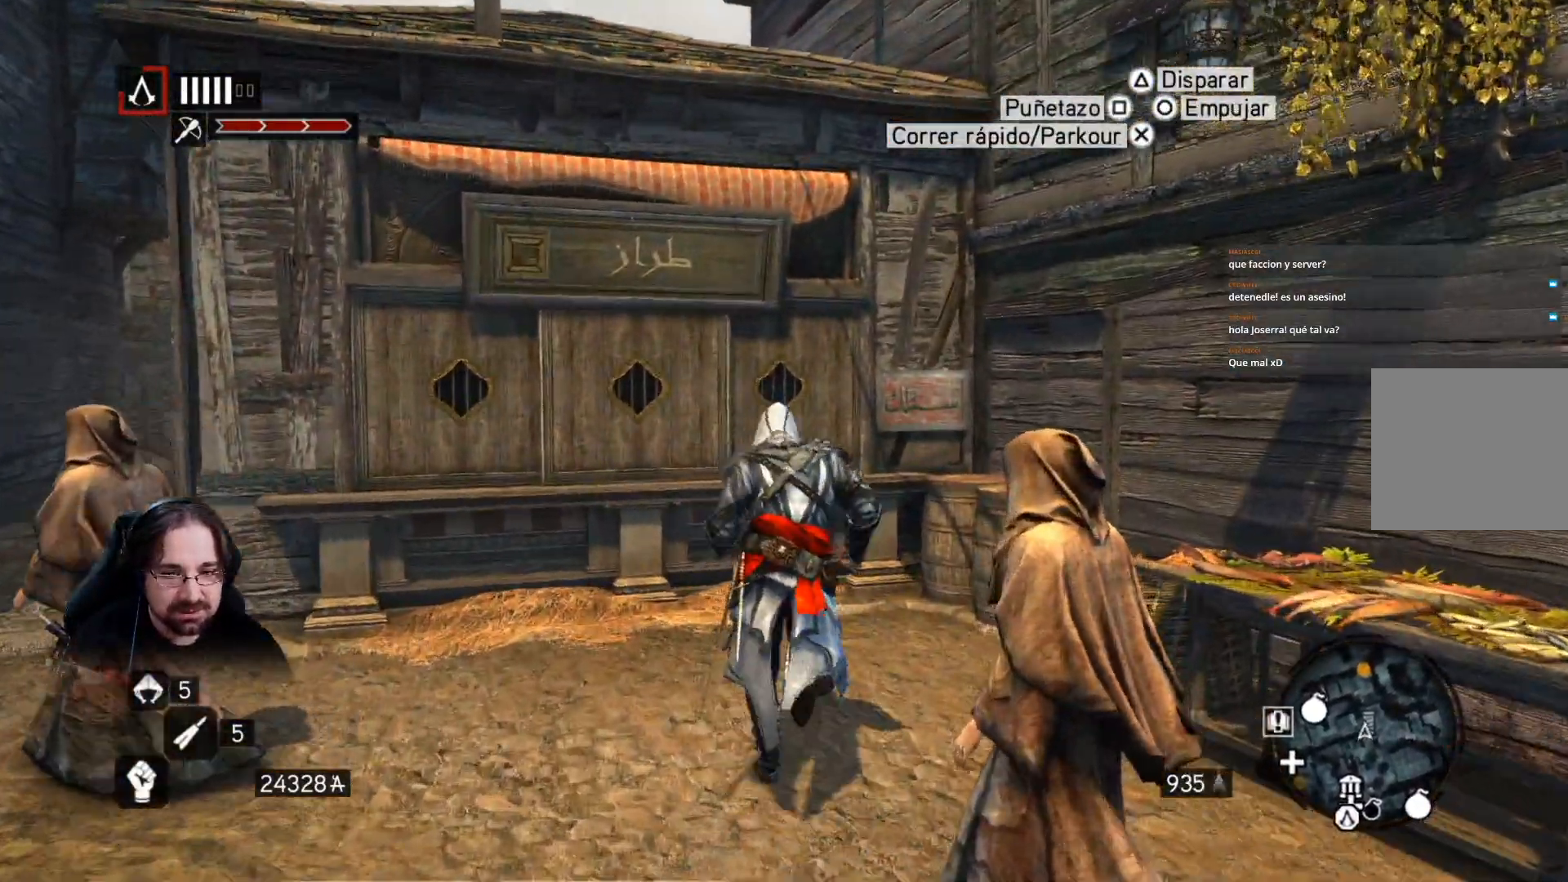
{"dt_ms": 500, "buttons": [], "left_stick": "up", "right_stick": "center", "events": [[67, "right_stick", "center"], [233, "R2", "up"]]}
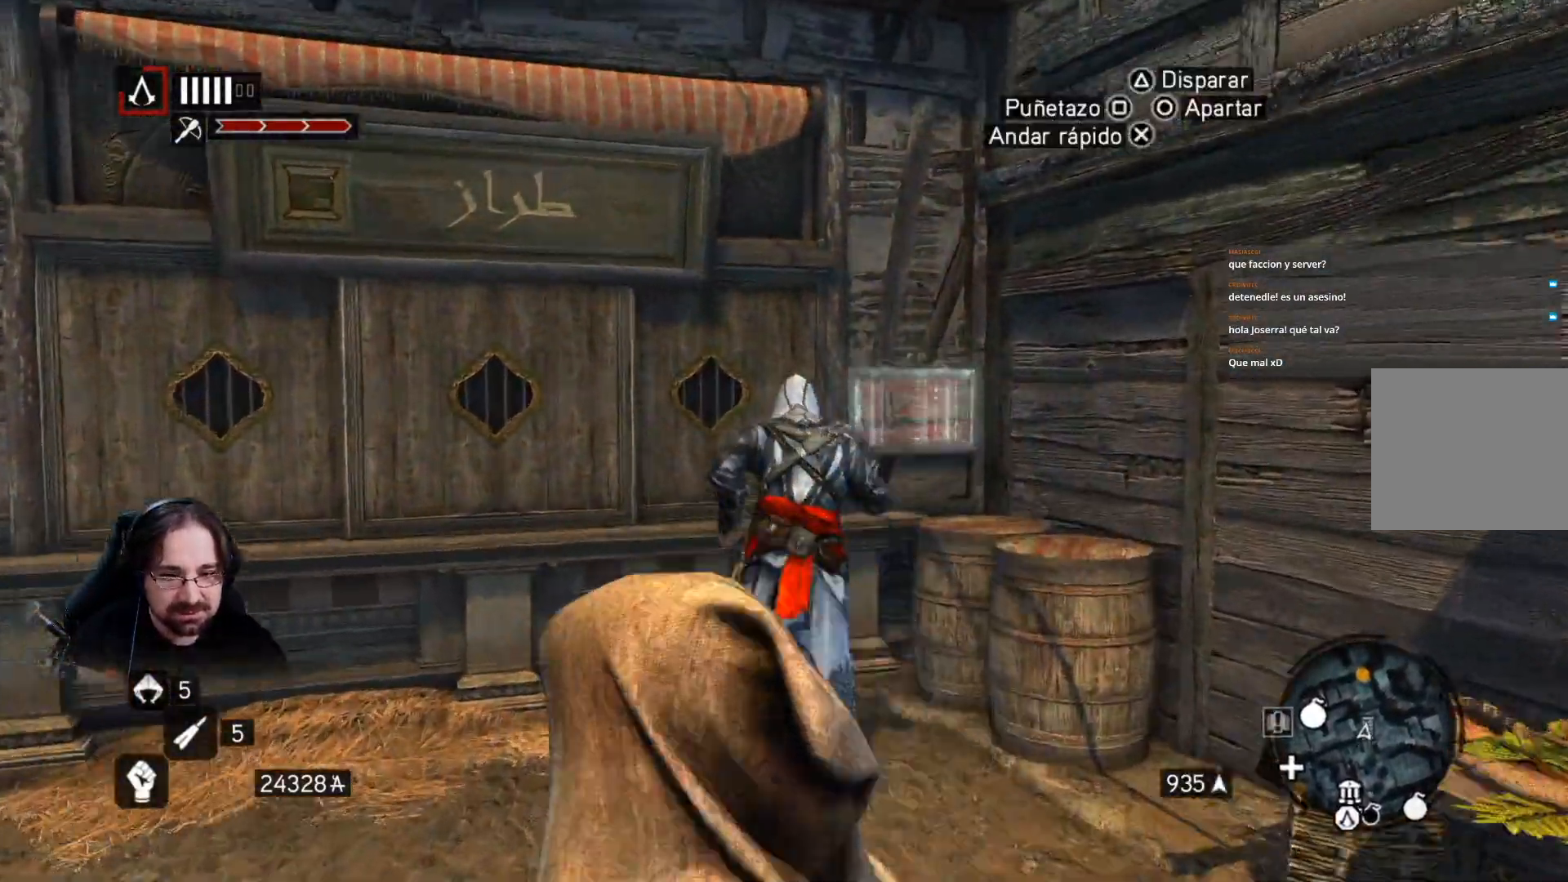
{"dt_ms": 500, "buttons": [], "left_stick": "center", "right_stick": "center", "events": [[100, "left_stick", "center"], [133, "CIRCLE", "down"], [233, "CIRCLE", "up"]]}
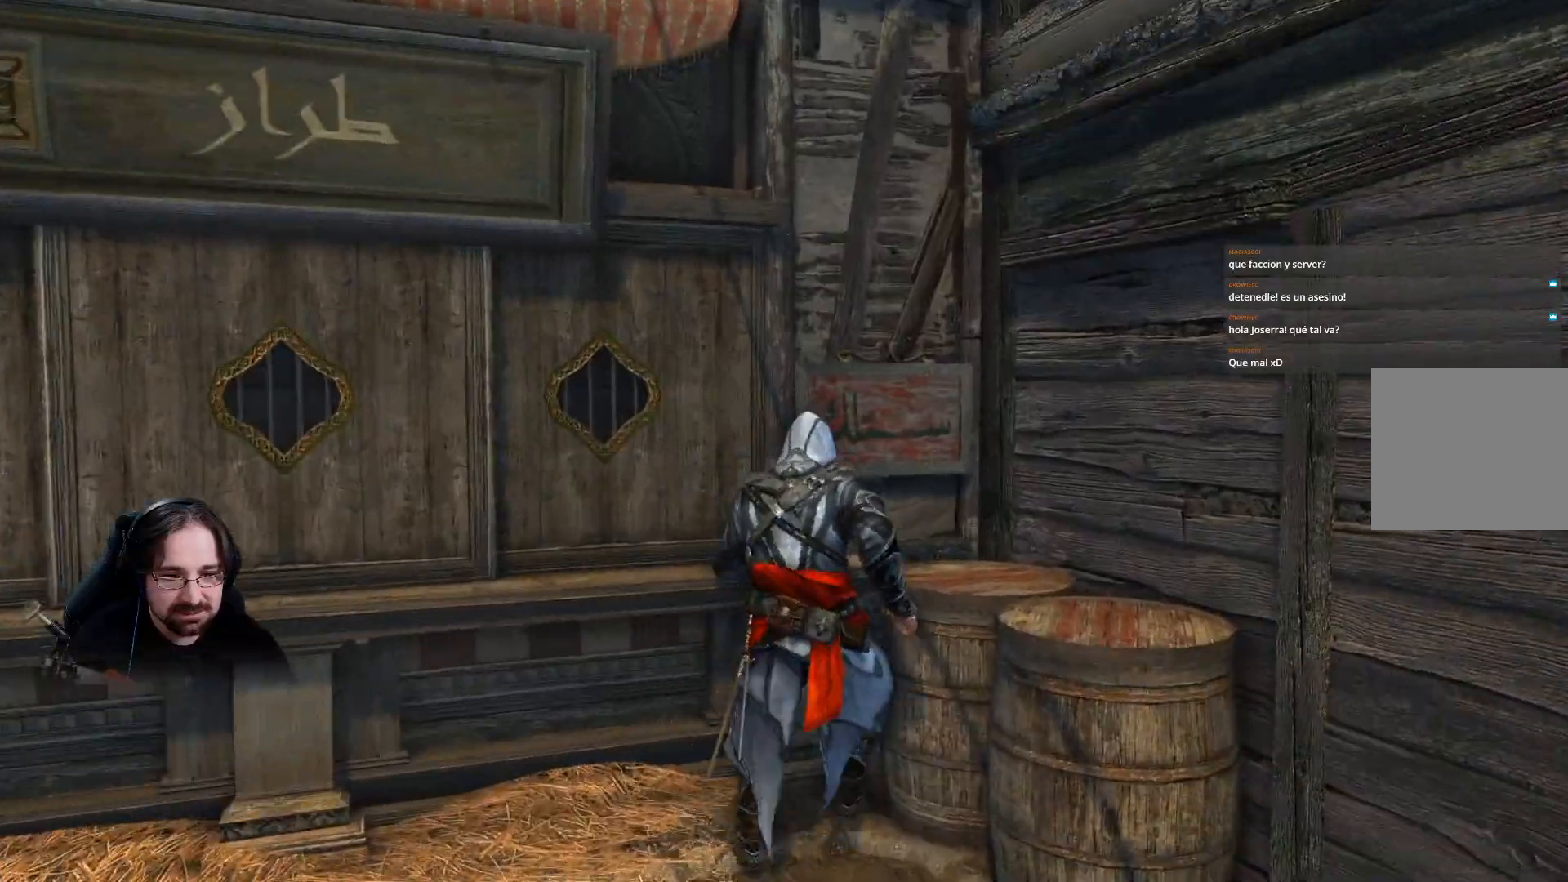
{"dt_ms": 500, "buttons": [], "left_stick": "center", "right_stick": "center", "events": []}
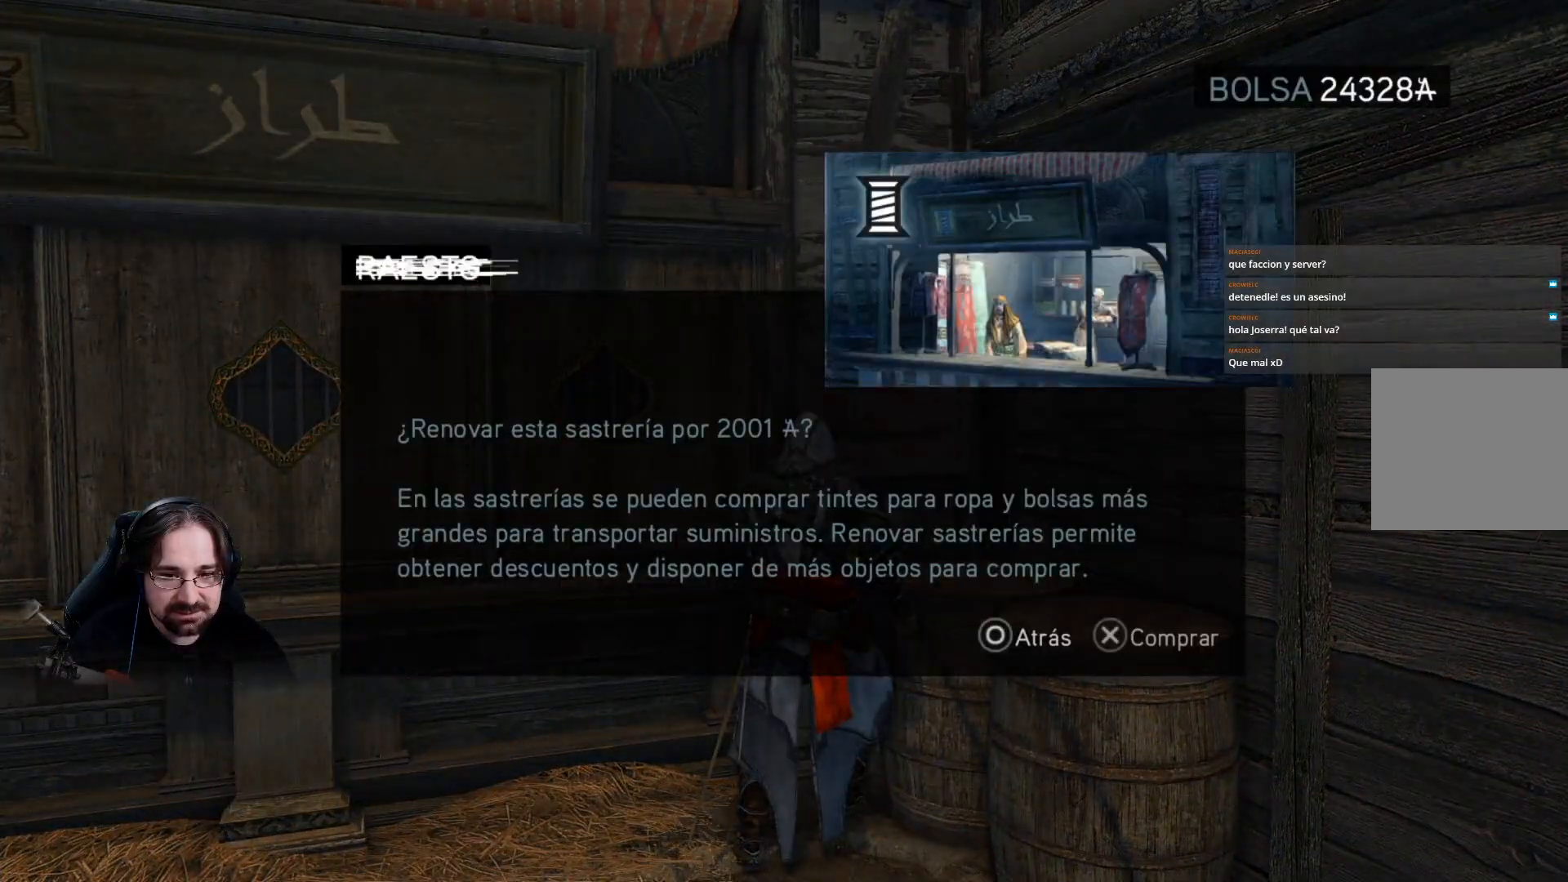
{"dt_ms": 500, "buttons": [], "left_stick": "center", "right_stick": "center", "events": [[400, "CROSS", "down"], [467, "CROSS", "up"]]}